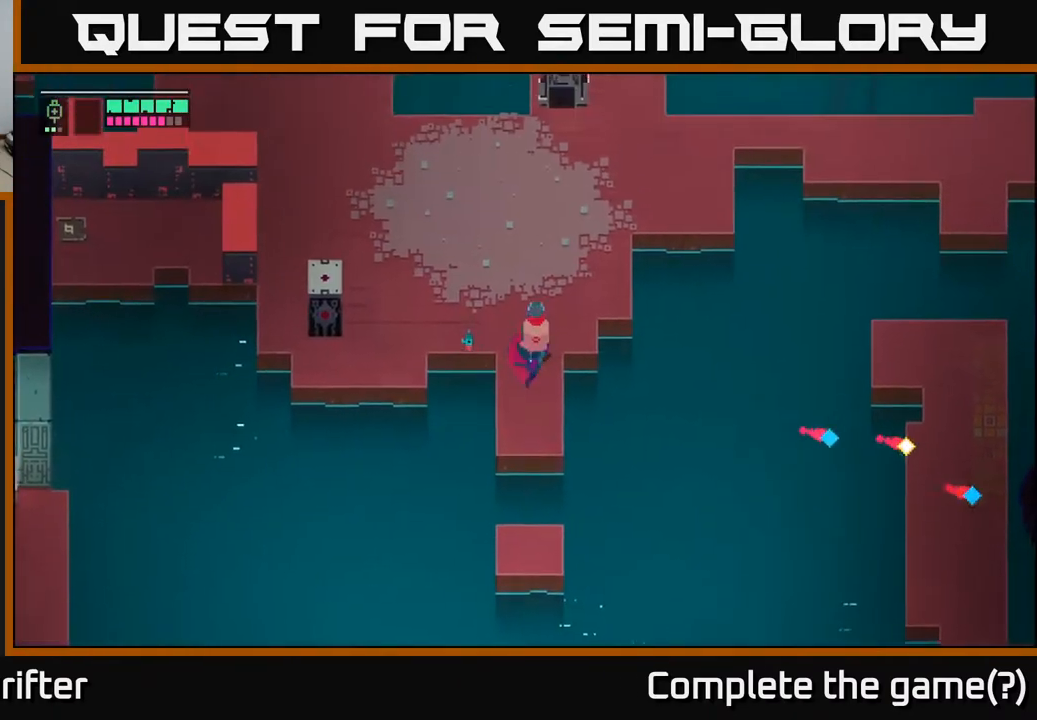
Gameplay with a controller (Xbox layout); each line is a JSON object with the inputs held at the frame after it. "events" lists button and stick changes between this image and that frame as [ms after this image, input, new state], when the widget could be followed in between.
{"buttons": [], "left_stick": "up-right", "right_stick": "center", "events": [[17, "left_stick", "up"], [417, "left_stick", "up-right"]]}
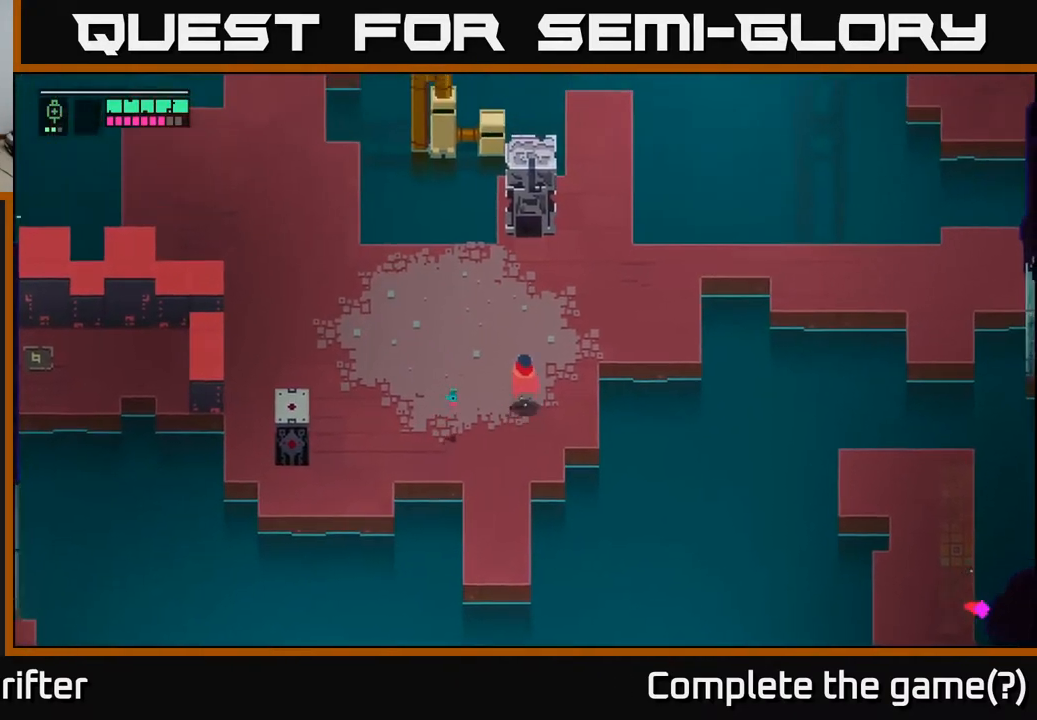
{"buttons": [], "left_stick": "up", "right_stick": "center", "events": [[417, "left_stick", "up"]]}
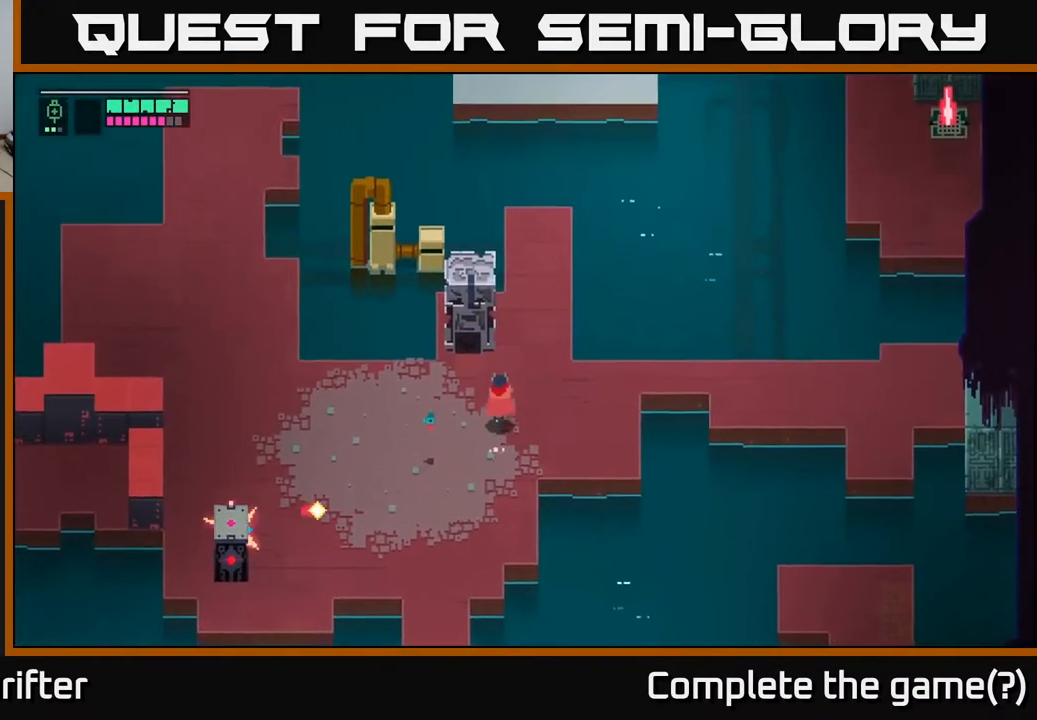
{"buttons": [], "left_stick": "up", "right_stick": "center", "events": [[33, "X", "down"], [133, "X", "up"]]}
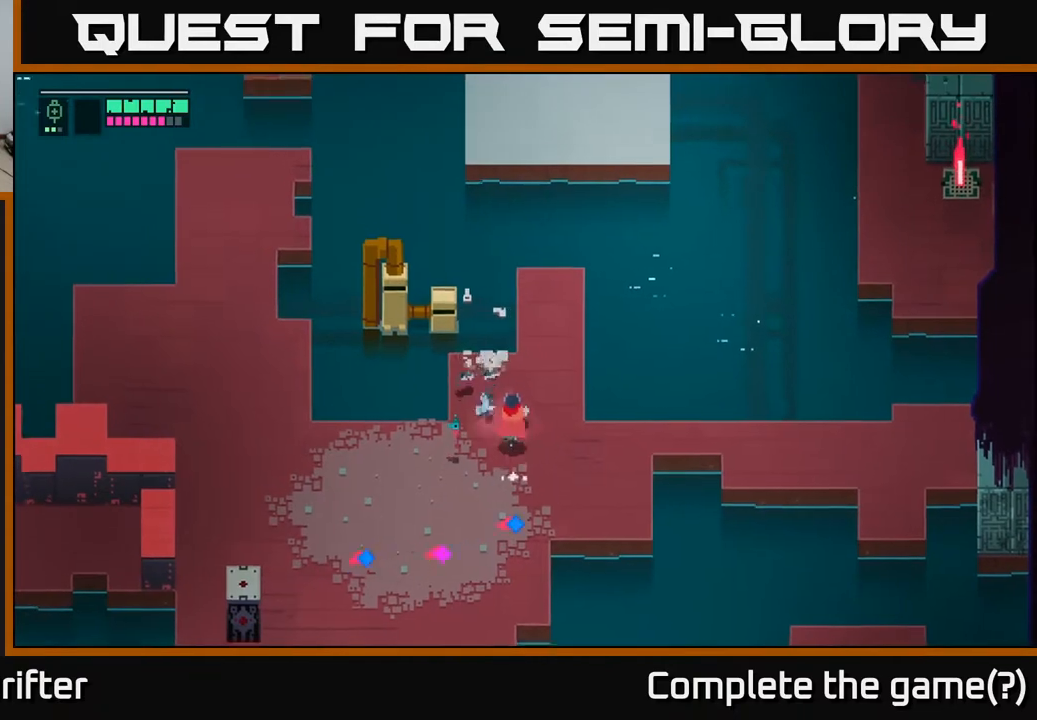
{"buttons": [], "left_stick": "up", "right_stick": "center", "events": [[133, "left_stick", "up-right"], [467, "left_stick", "up"]]}
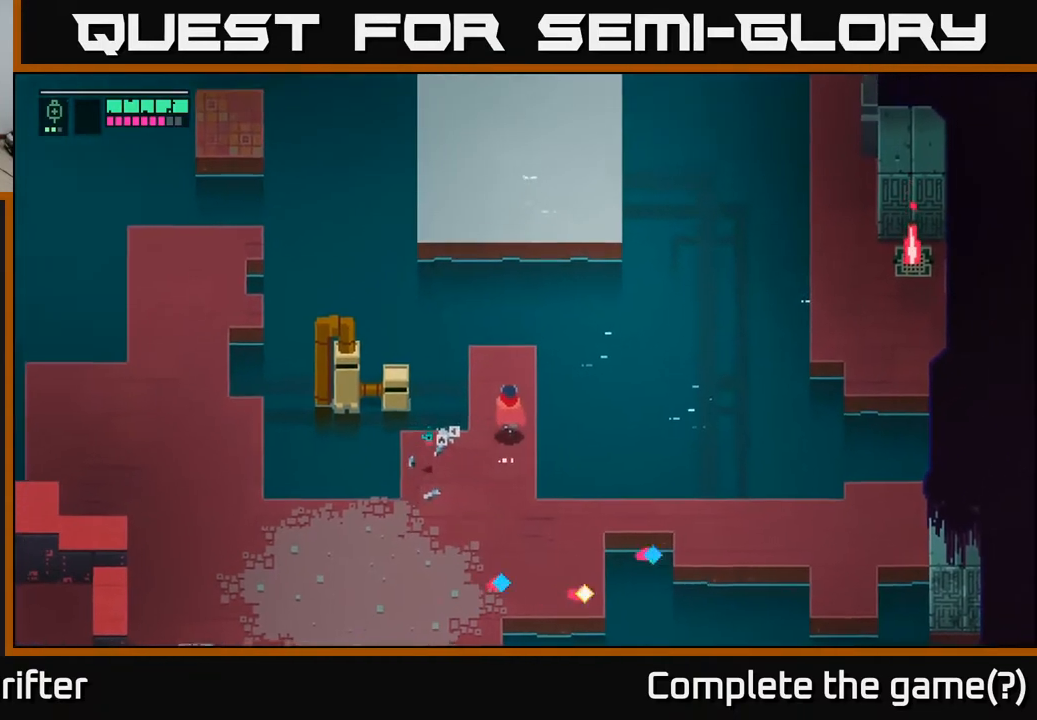
{"buttons": [], "left_stick": "center", "right_stick": "center", "events": [[283, "left_stick", "center"]]}
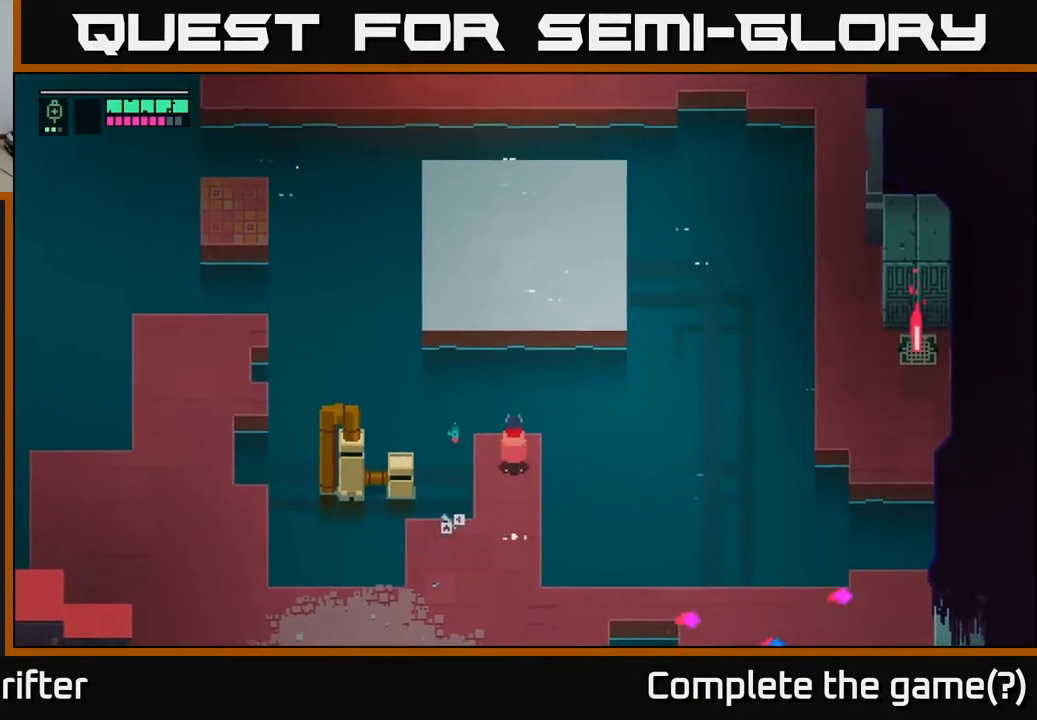
{"buttons": [], "left_stick": "up", "right_stick": "center", "events": [[50, "left_stick", "up"], [167, "A", "down"], [300, "A", "up"]]}
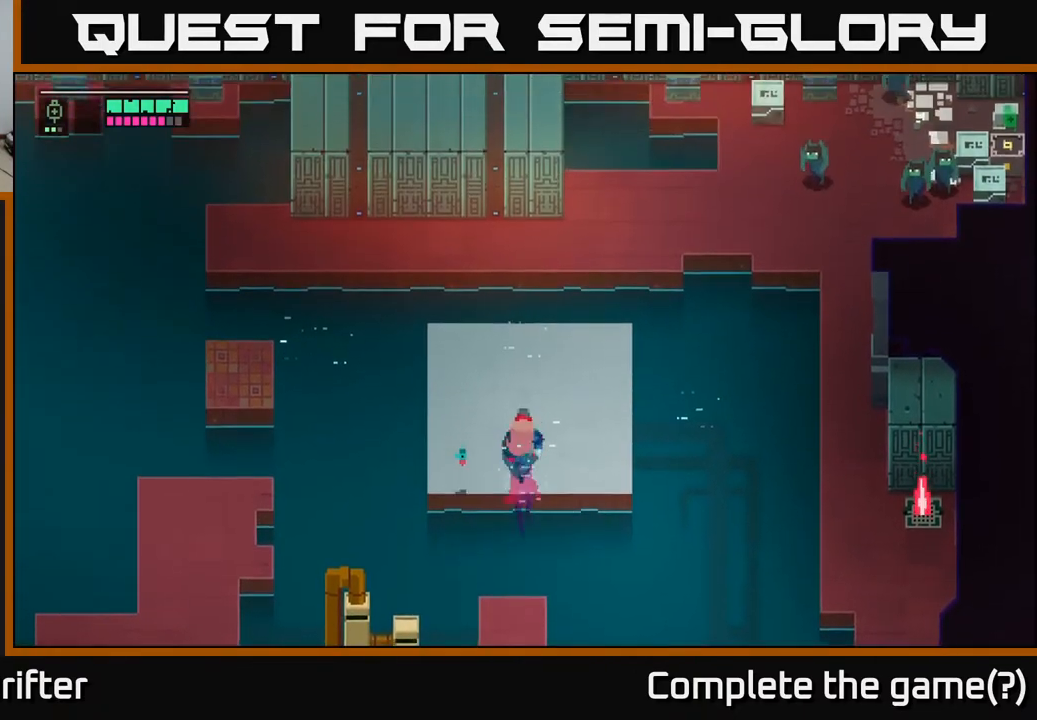
{"buttons": [], "left_stick": "up-right", "right_stick": "center", "events": [[417, "left_stick", "up-right"]]}
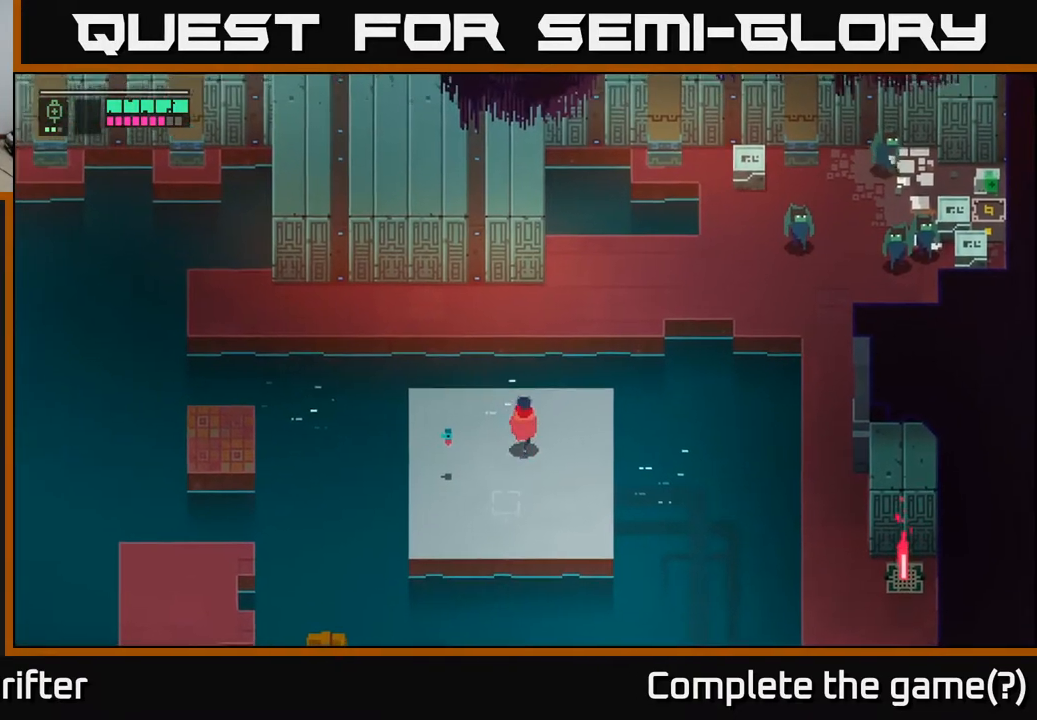
{"buttons": ["L2"], "left_stick": "right", "right_stick": "center", "events": [[117, "A", "down"], [250, "A", "up"], [350, "left_stick", "right"], [417, "L2", "down"]]}
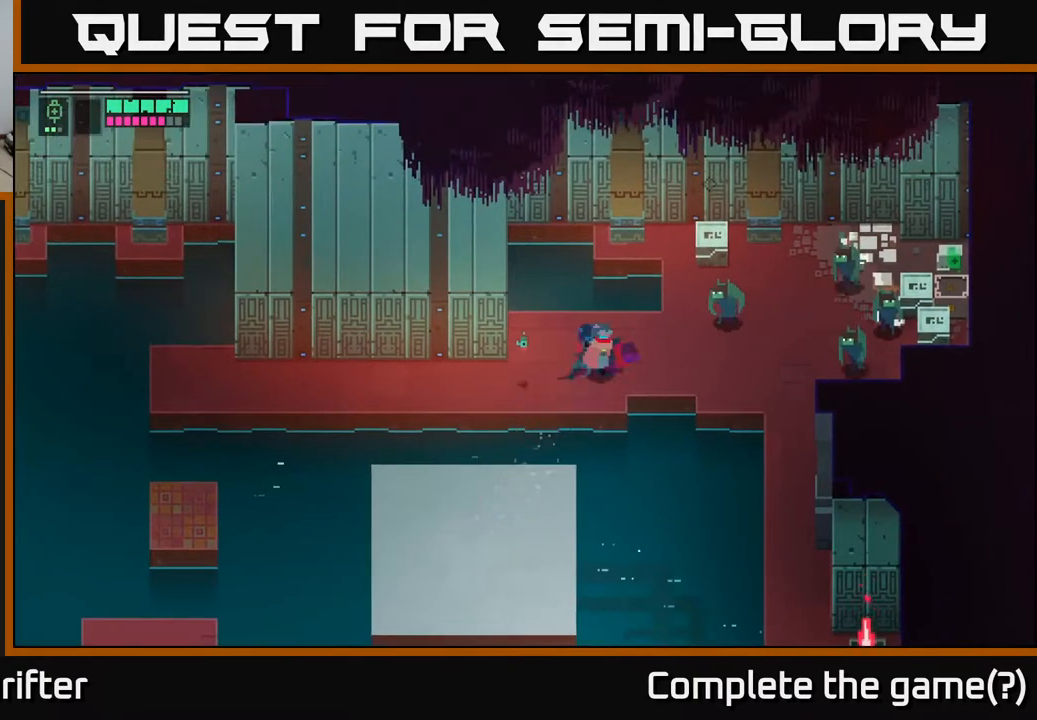
{"buttons": ["L2"], "left_stick": "right", "right_stick": "center", "events": [[33, "R2", "down"], [150, "R2", "up"], [317, "R2", "down"], [467, "R2", "up"]]}
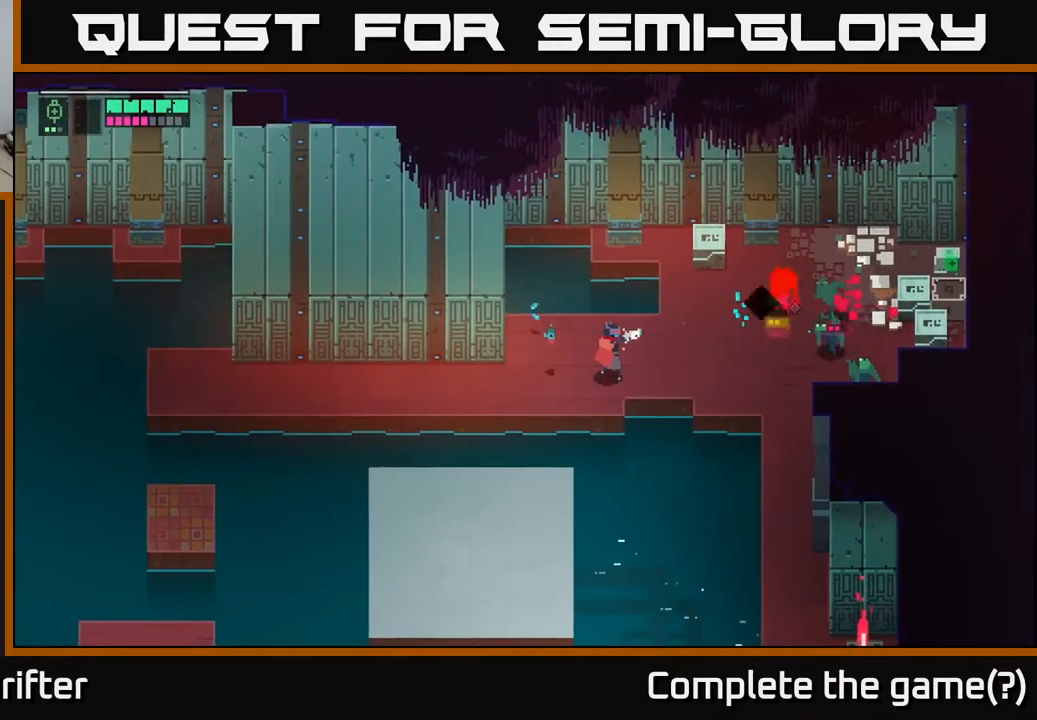
{"buttons": [], "left_stick": "right", "right_stick": "center", "events": [[83, "L2", "up"]]}
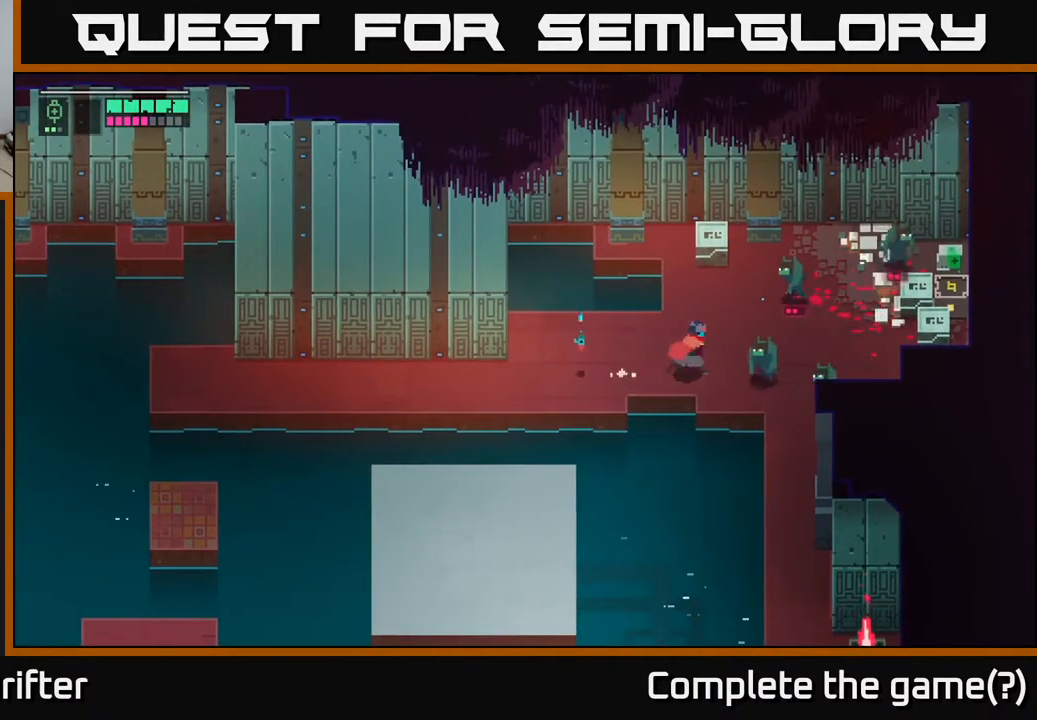
{"buttons": ["X"], "left_stick": "right", "right_stick": "center", "events": [[83, "X", "down"], [217, "X", "up"], [400, "X", "down"]]}
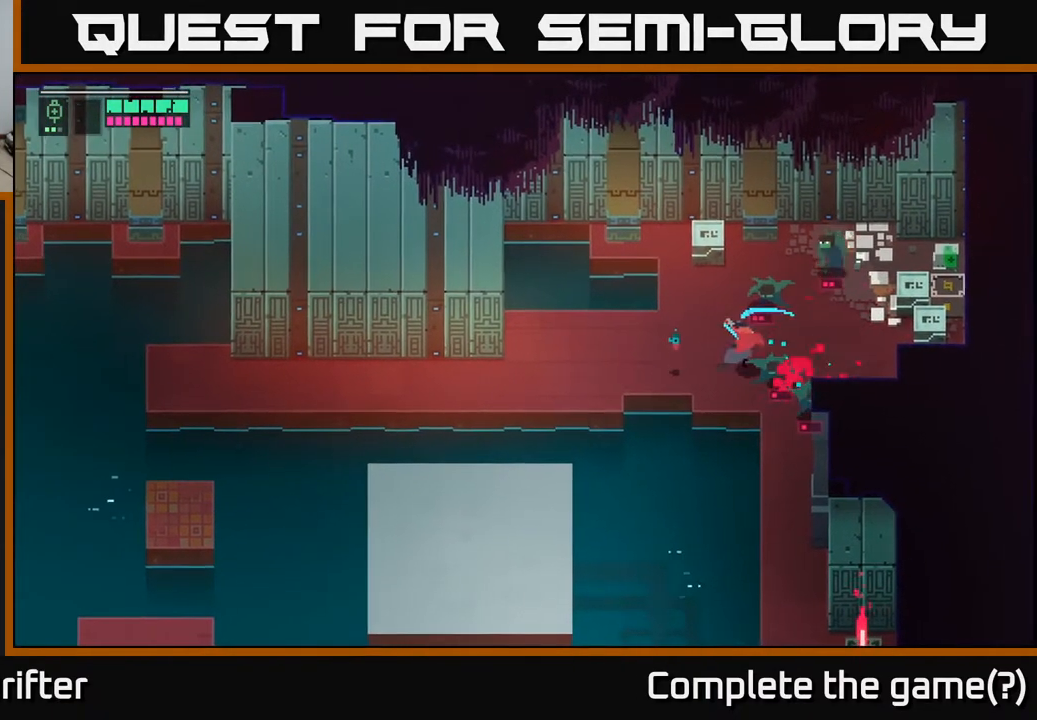
{"buttons": [], "left_stick": "up-right", "right_stick": "center", "events": [[50, "X", "up"], [50, "left_stick", "up-right"], [250, "A", "down"], [383, "A", "up"]]}
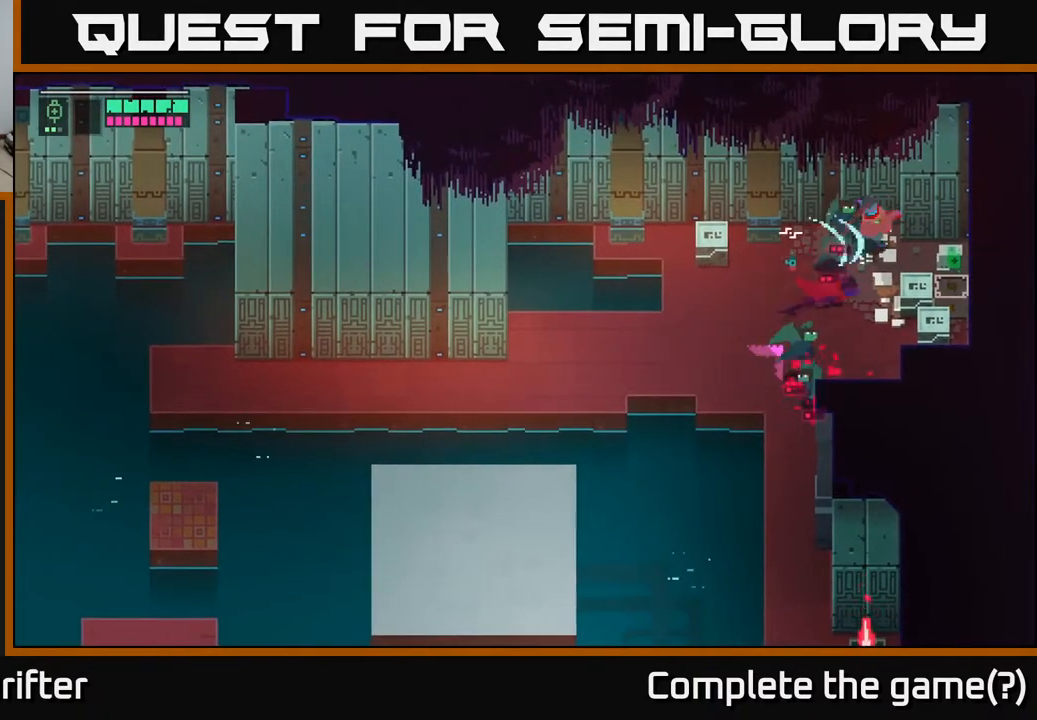
{"buttons": ["X", "R2"], "left_stick": "down-left", "right_stick": "center", "events": [[83, "left_stick", "down-left"], [200, "R2", "down"], [200, "X", "down"], [333, "R2", "up"], [333, "X", "up"], [500, "R2", "down"], [500, "X", "down"]]}
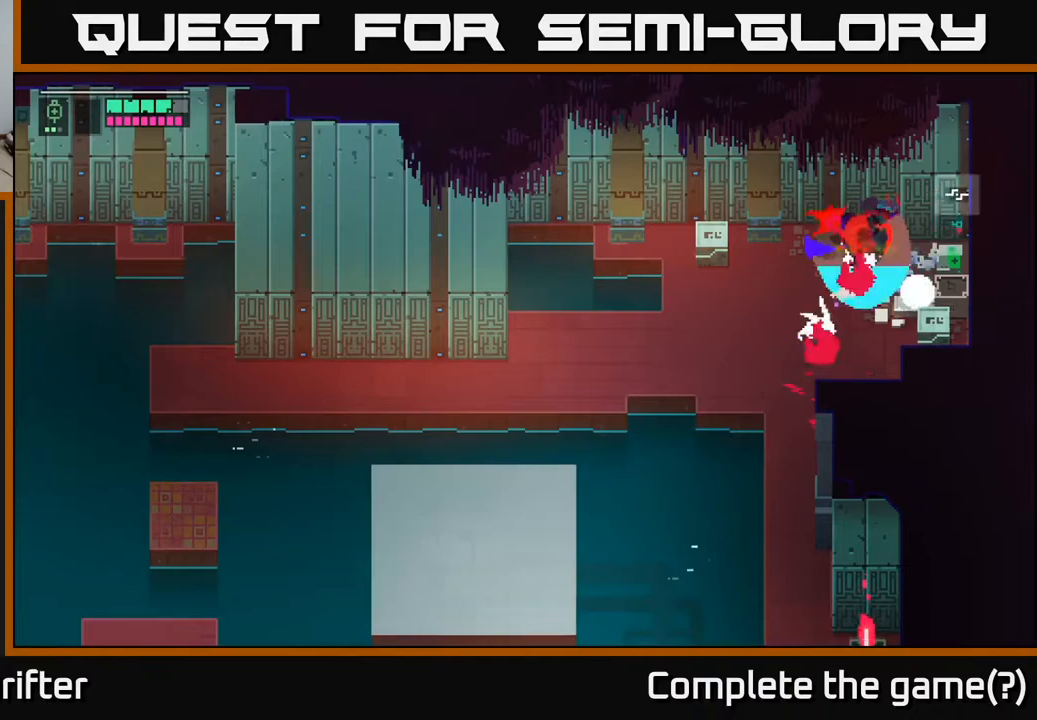
{"buttons": [], "left_stick": "center", "right_stick": "center", "events": [[117, "X", "up"], [133, "R2", "up"], [350, "left_stick", "center"]]}
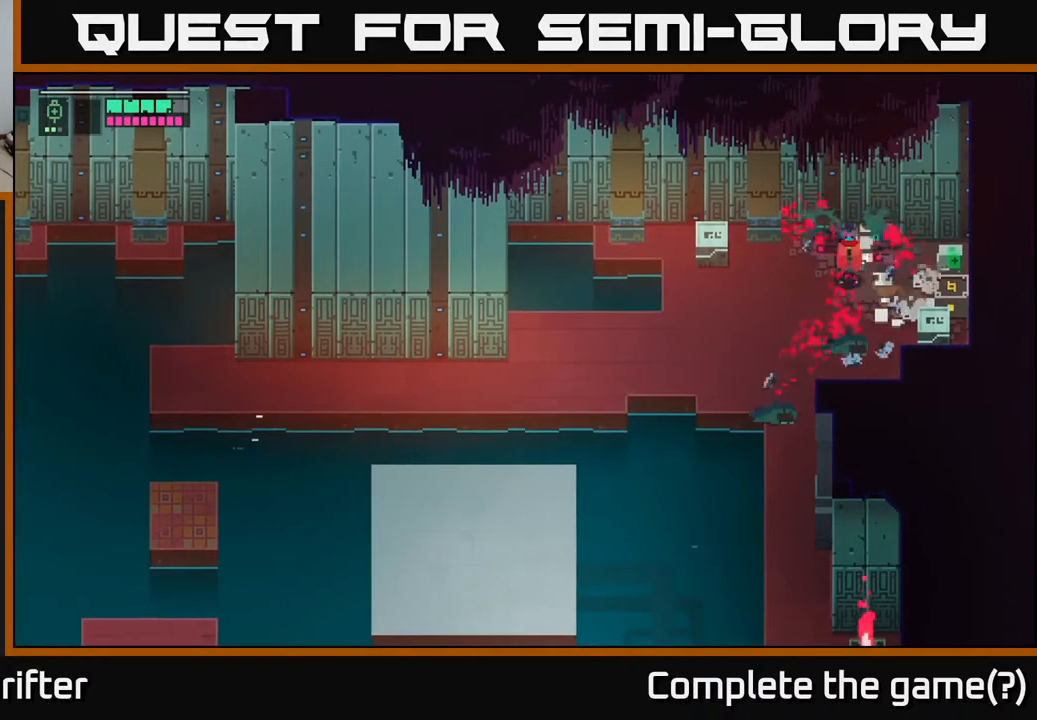
{"buttons": [], "left_stick": "center", "right_stick": "center", "events": [[217, "left_stick", "left"], [283, "X", "down"], [317, "left_stick", "down"], [383, "left_stick", "center"], [400, "X", "up"]]}
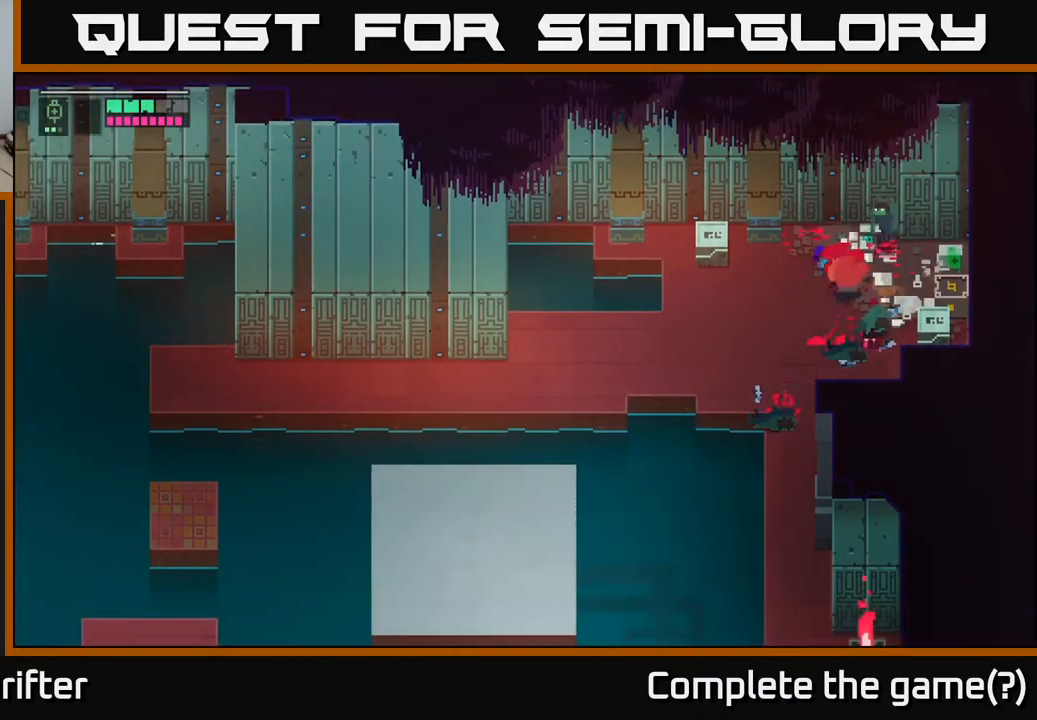
{"buttons": ["X"], "left_stick": "right", "right_stick": "center", "events": [[50, "left_stick", "up-right"], [117, "X", "down"], [233, "X", "up"], [233, "left_stick", "up"], [400, "X", "down"], [400, "left_stick", "right"]]}
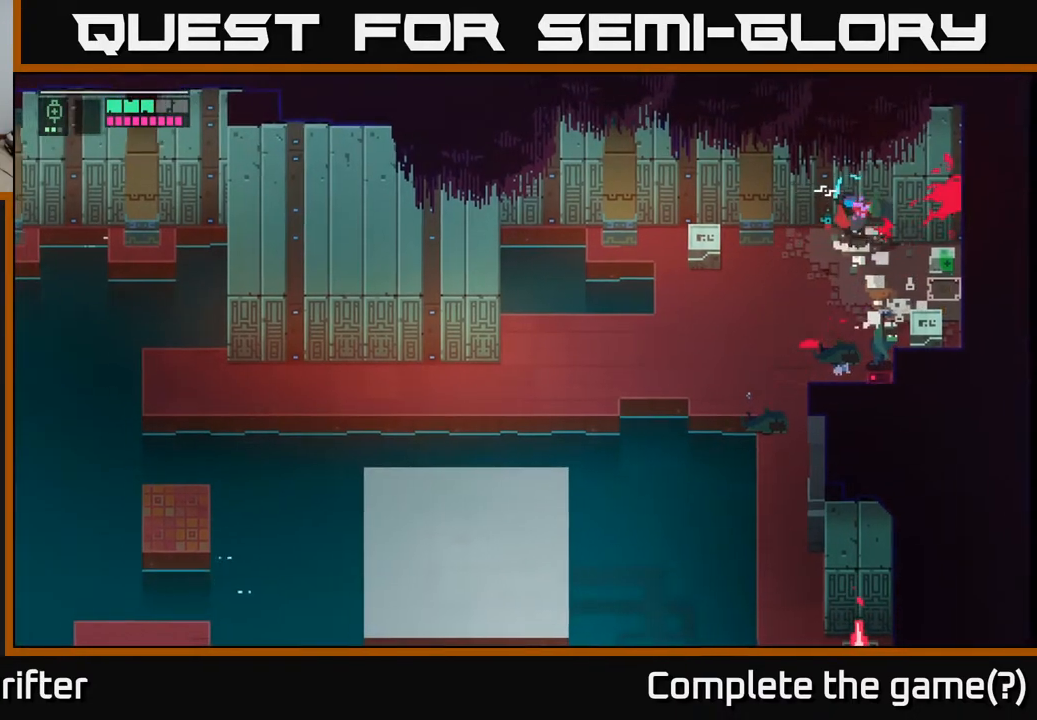
{"buttons": ["X"], "left_stick": "down", "right_stick": "center", "events": [[17, "X", "up"], [150, "left_stick", "down"], [500, "X", "down"]]}
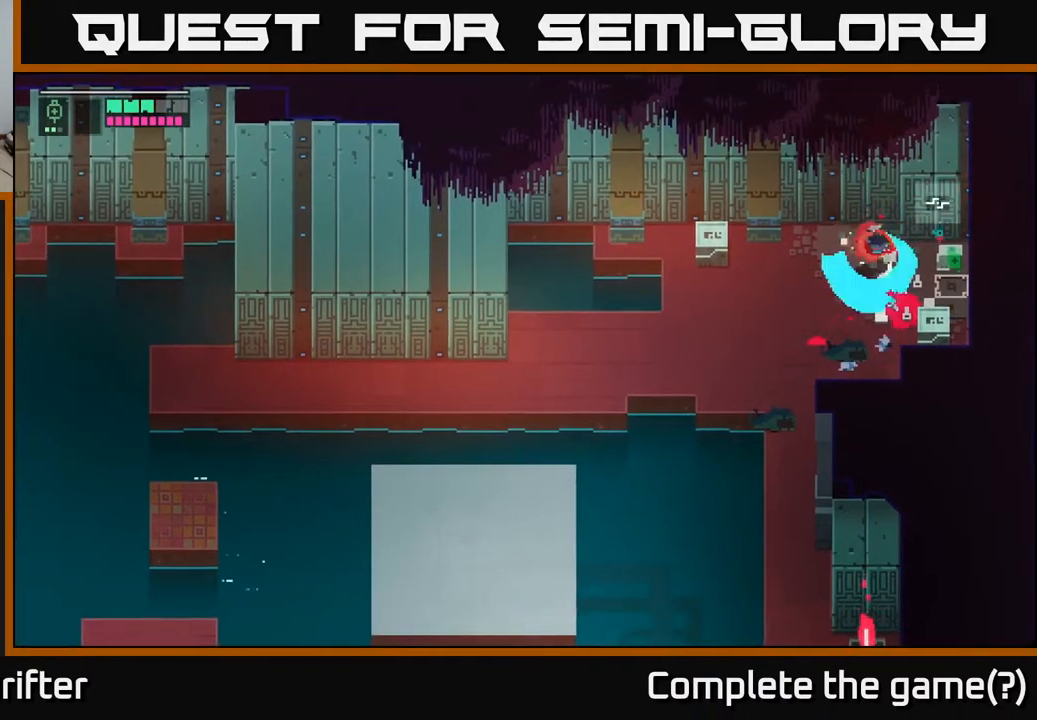
{"buttons": ["Y"], "left_stick": "right", "right_stick": "center", "events": [[83, "left_stick", "down-right"], [133, "X", "up"], [417, "left_stick", "right"], [467, "Y", "down"]]}
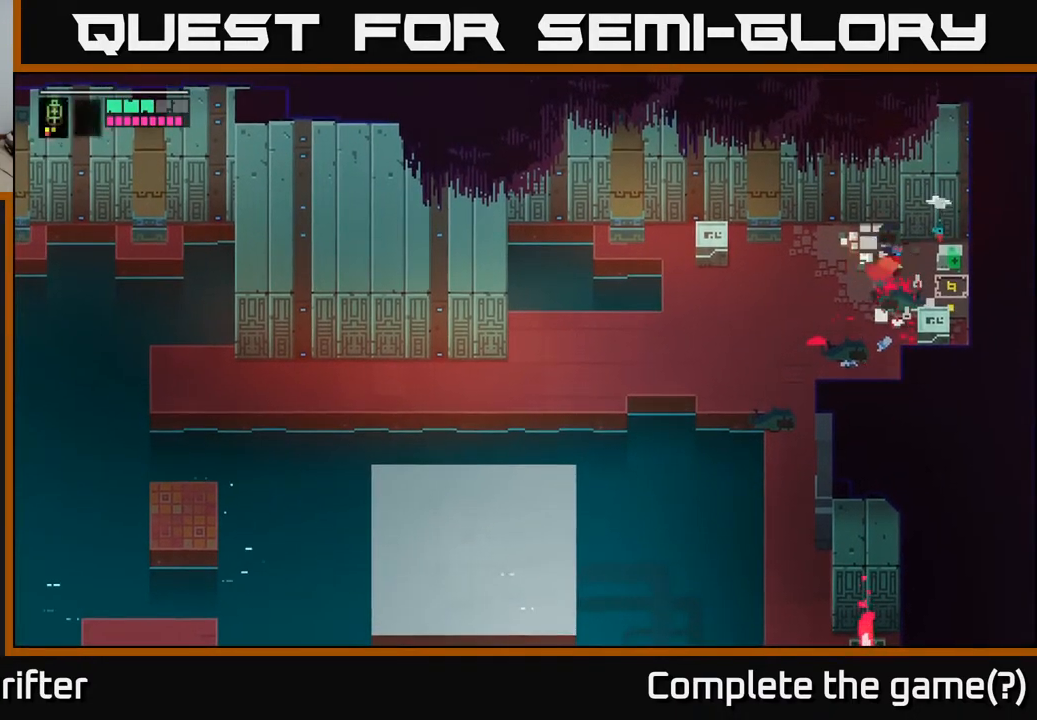
{"buttons": ["Y"], "left_stick": "center", "right_stick": "center", "events": [[117, "left_stick", "center"]]}
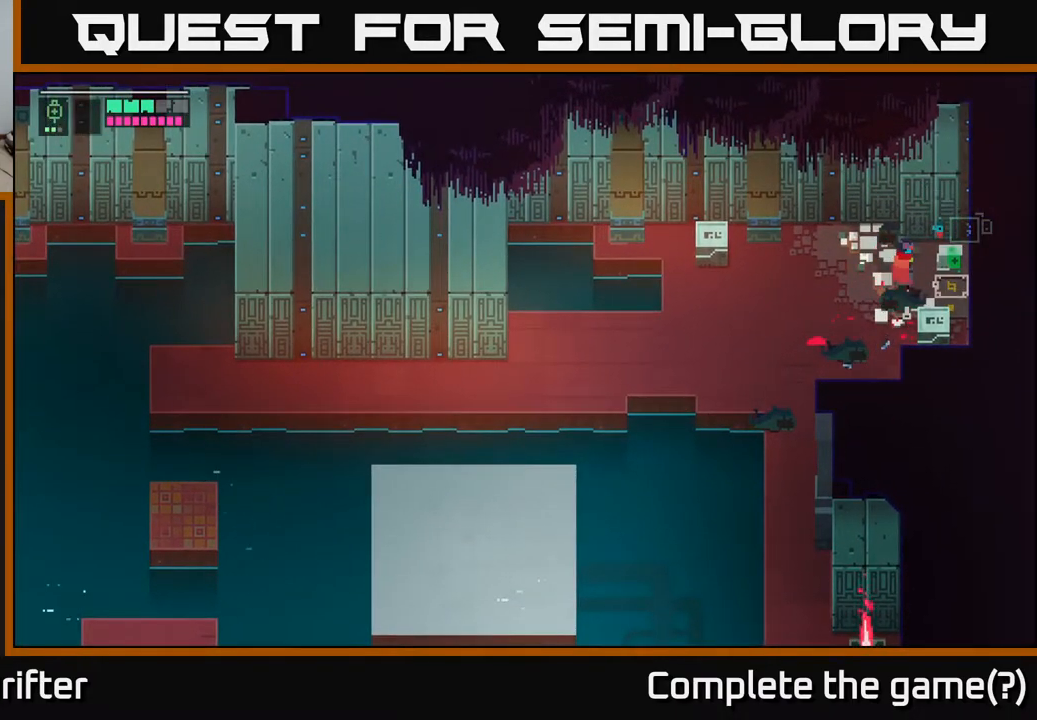
{"buttons": [], "left_stick": "center", "right_stick": "center", "events": [[17, "Y", "up"], [83, "left_stick", "right"], [183, "X", "down"], [250, "left_stick", "down-right"], [333, "X", "up"], [350, "left_stick", "center"]]}
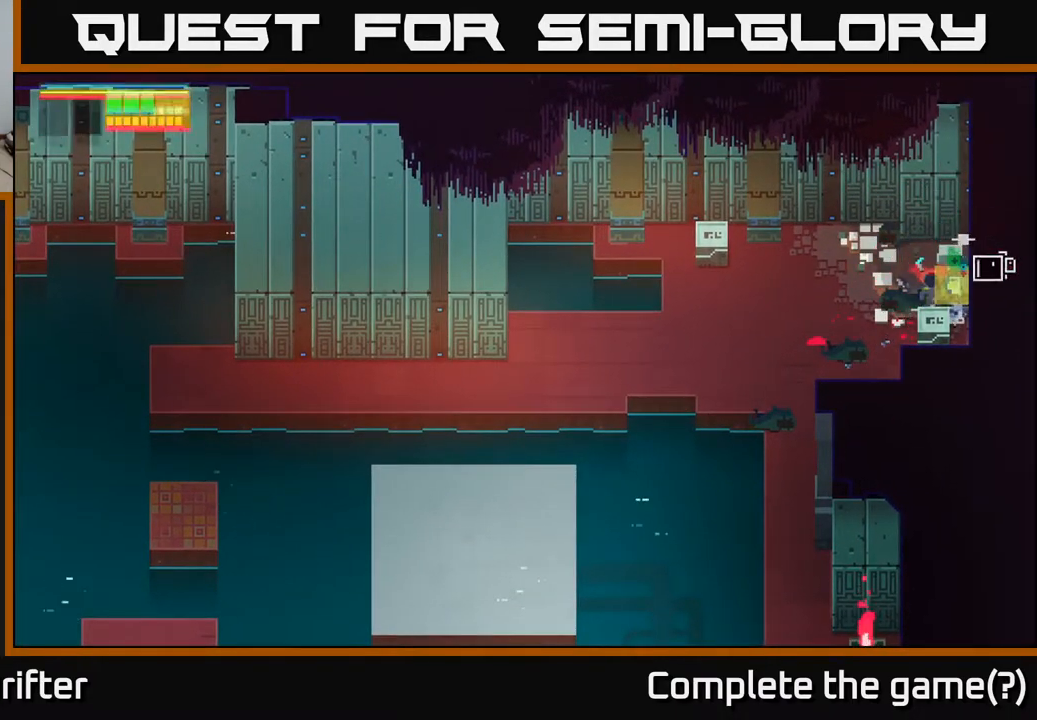
{"buttons": [], "left_stick": "center", "right_stick": "center", "events": [[17, "Y", "down"], [500, "Y", "up"]]}
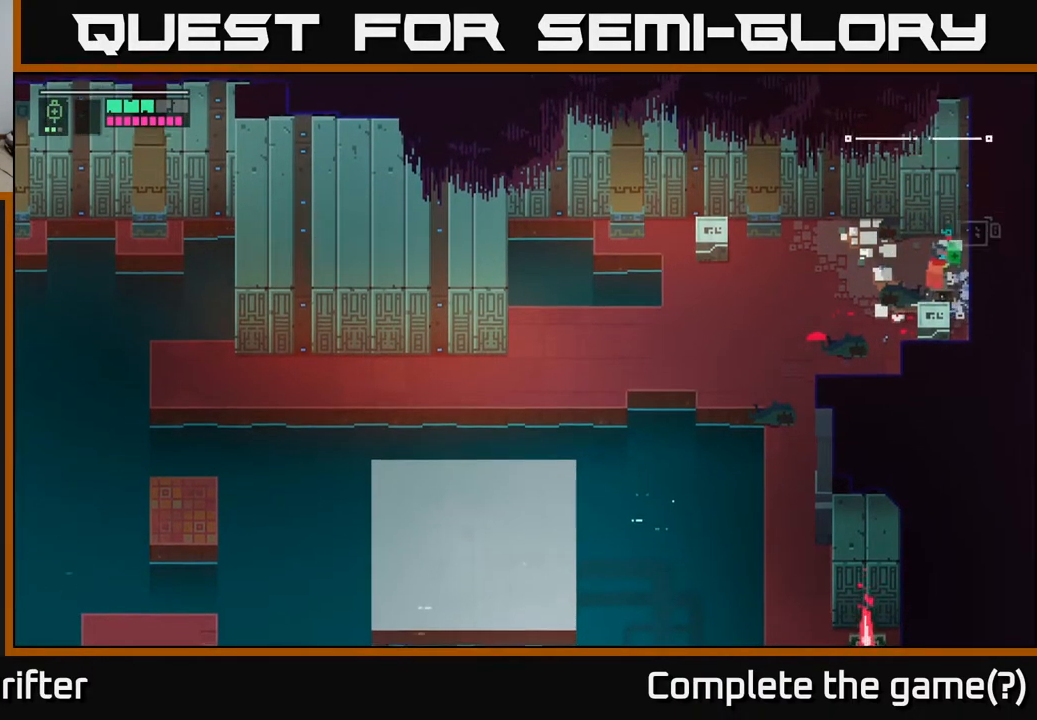
{"buttons": ["Y"], "left_stick": "center", "right_stick": "center", "events": [[100, "Y", "down"]]}
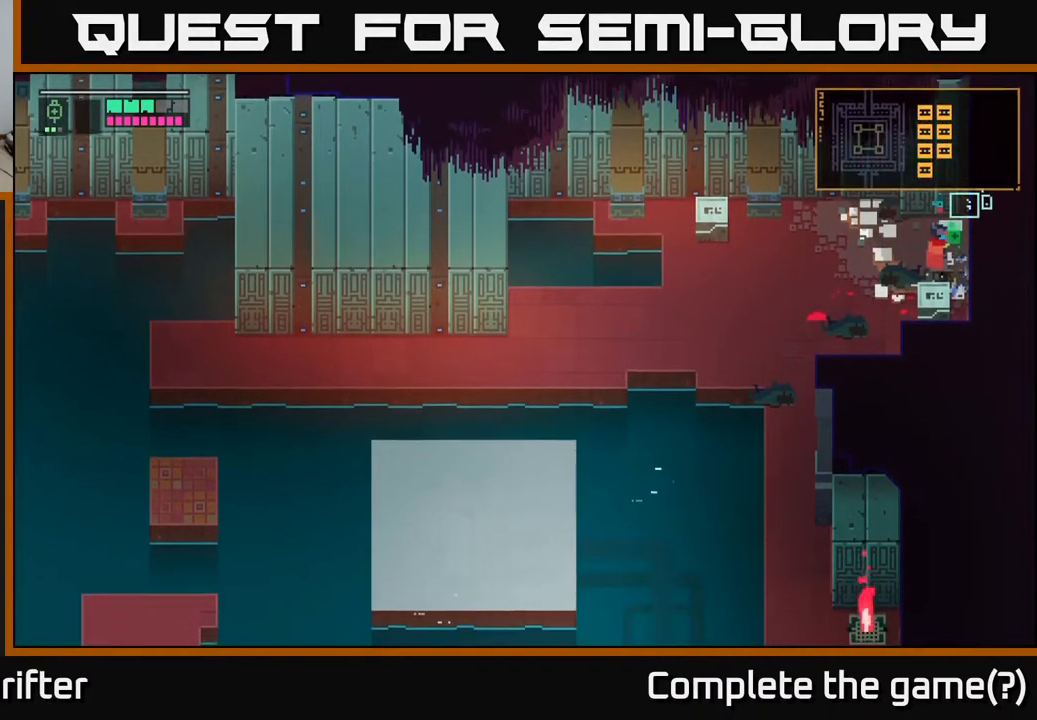
{"buttons": [], "left_stick": "center", "right_stick": "center", "events": [[33, "Y", "up"], [67, "left_stick", "up"], [267, "left_stick", "center"]]}
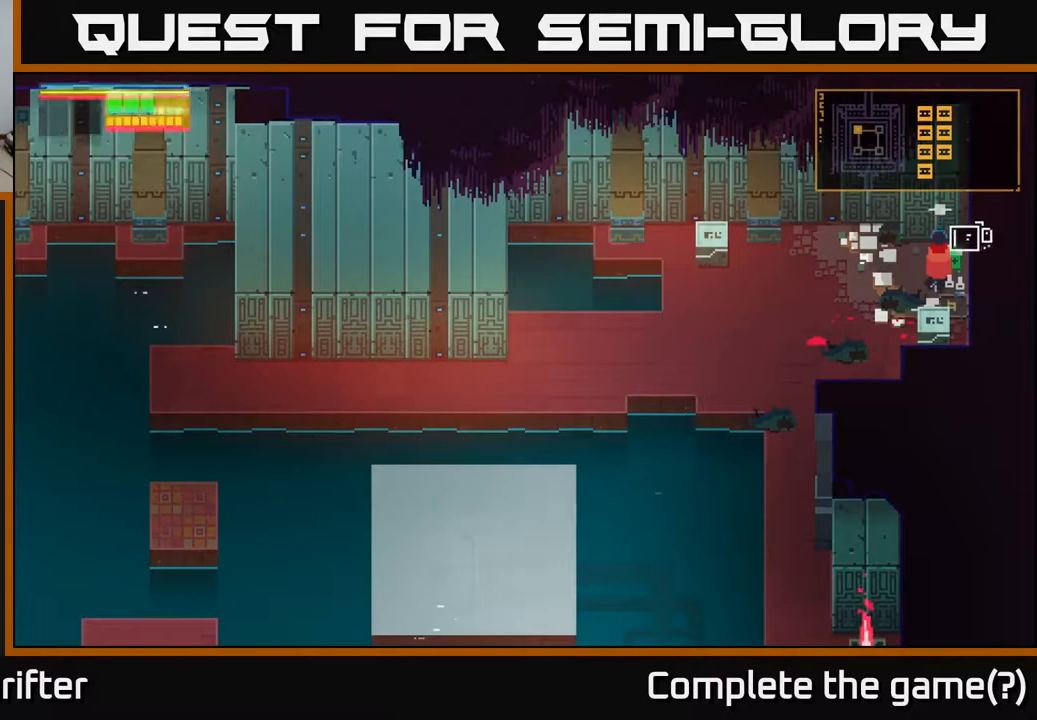
{"buttons": [], "left_stick": "down", "right_stick": "center", "events": [[17, "Y", "down"], [433, "left_stick", "down"], [483, "Y", "up"]]}
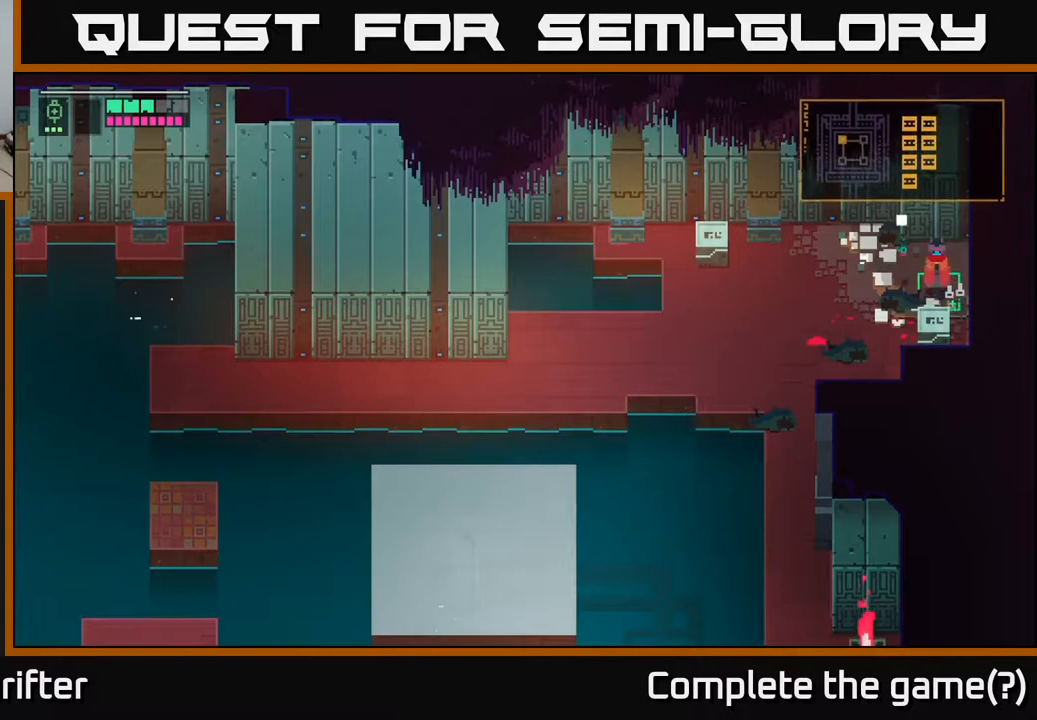
{"buttons": ["X"], "left_stick": "center", "right_stick": "center", "events": [[133, "X", "down"], [267, "X", "up"], [267, "left_stick", "center"], [450, "X", "down"]]}
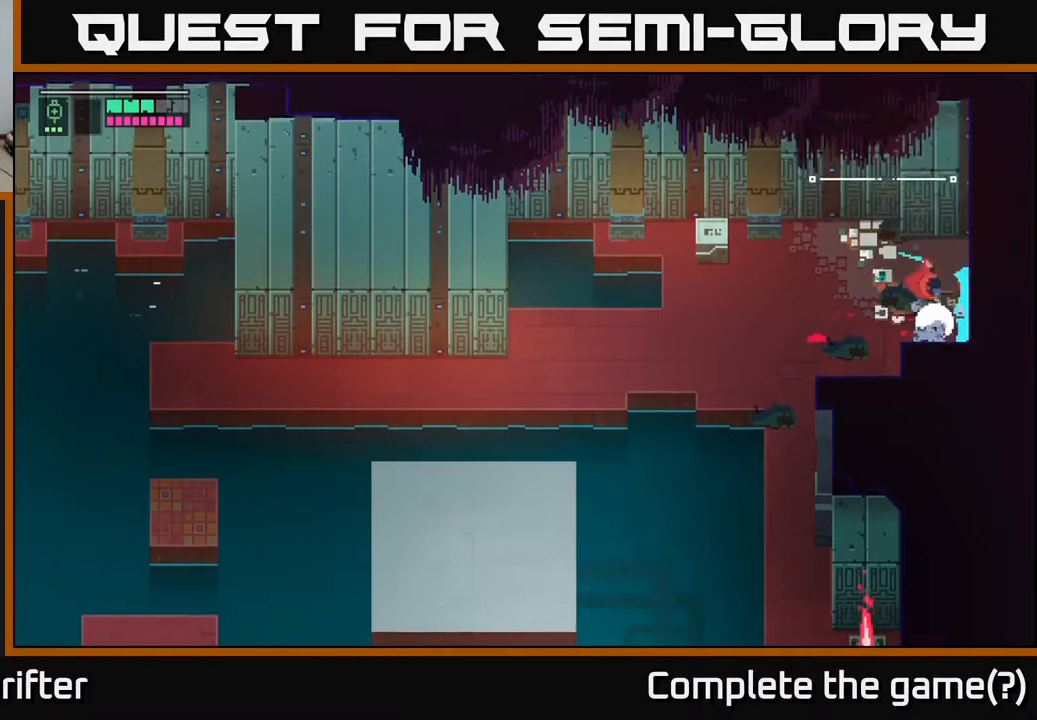
{"buttons": [], "left_stick": "left", "right_stick": "center", "events": [[117, "X", "up"], [283, "X", "down"], [400, "left_stick", "left"], [417, "X", "up"]]}
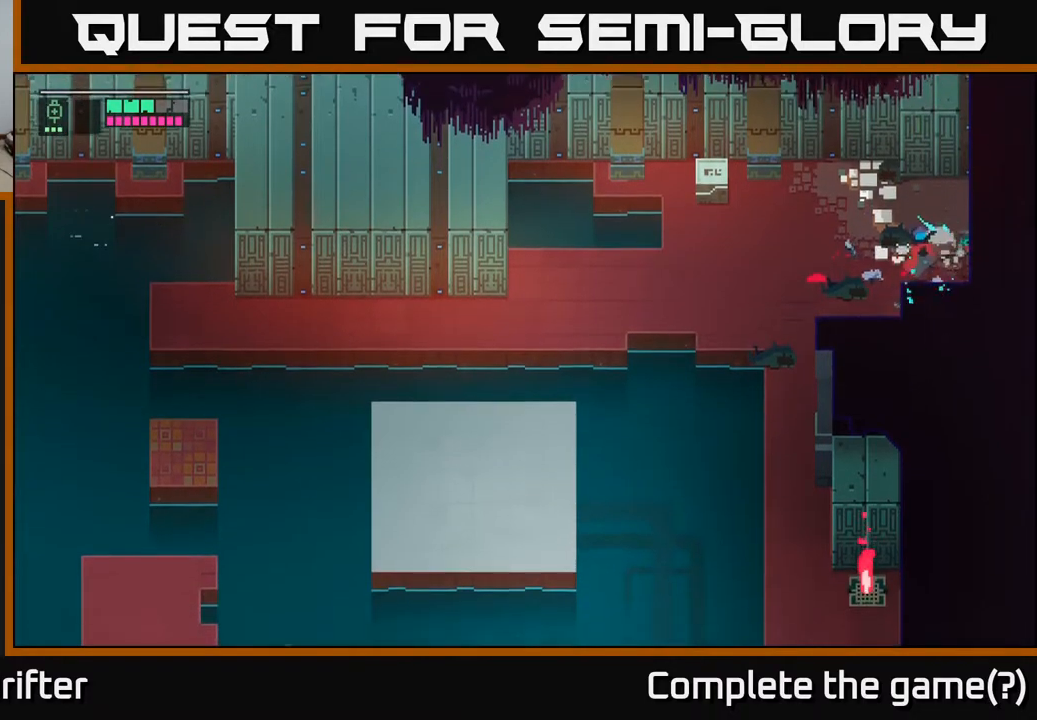
{"buttons": [], "left_stick": "up-left", "right_stick": "center", "events": [[167, "left_stick", "up-left"]]}
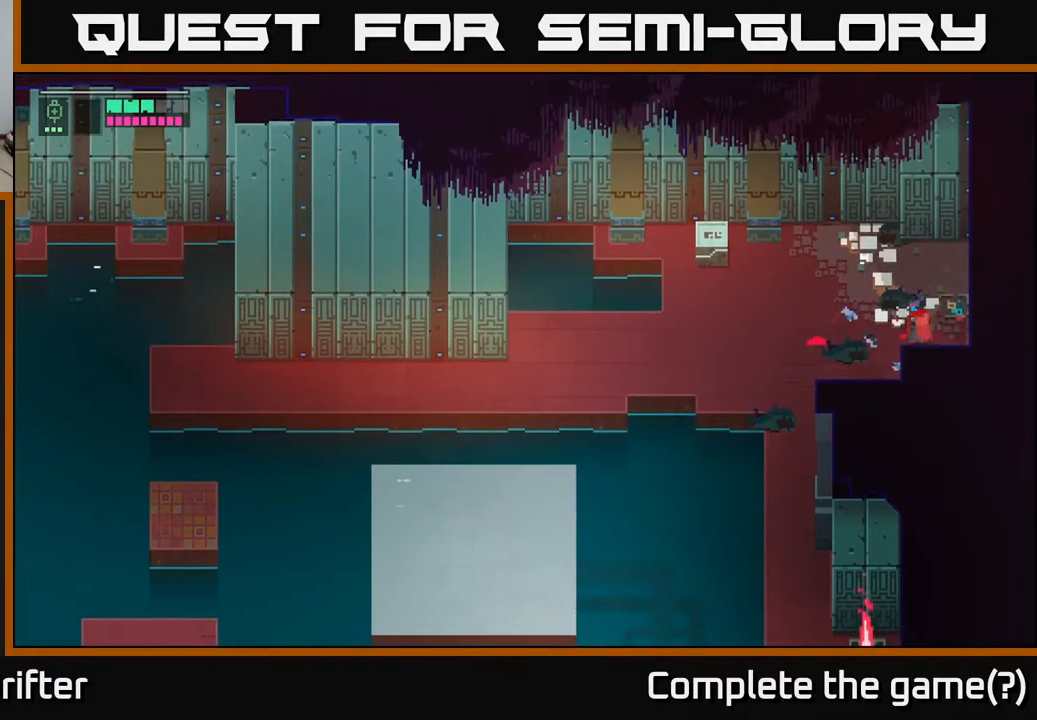
{"buttons": [], "left_stick": "up-left", "right_stick": "center", "events": []}
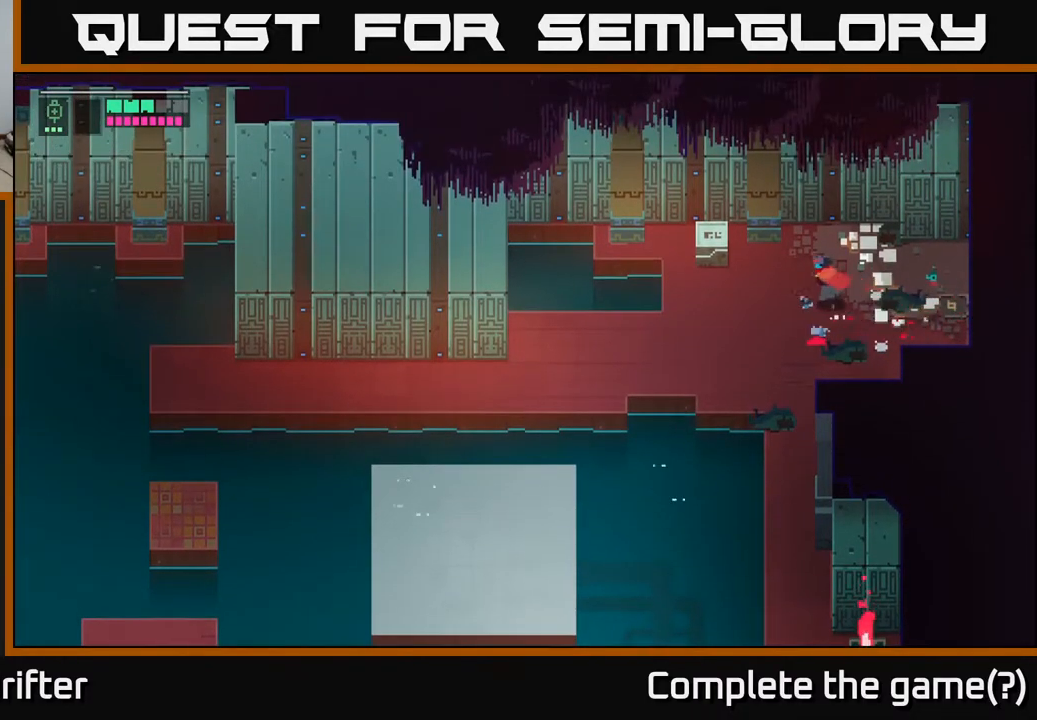
{"buttons": [], "left_stick": "down", "right_stick": "center", "events": [[167, "X", "down"], [317, "X", "up"], [383, "left_stick", "down"]]}
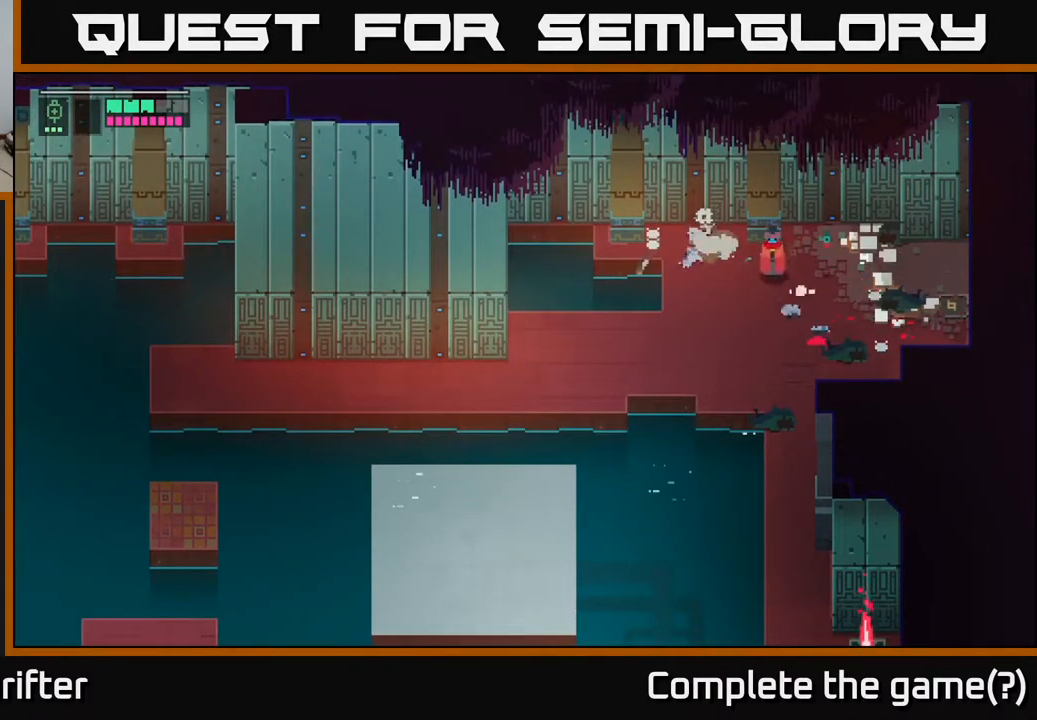
{"buttons": [], "left_stick": "down", "right_stick": "center", "events": []}